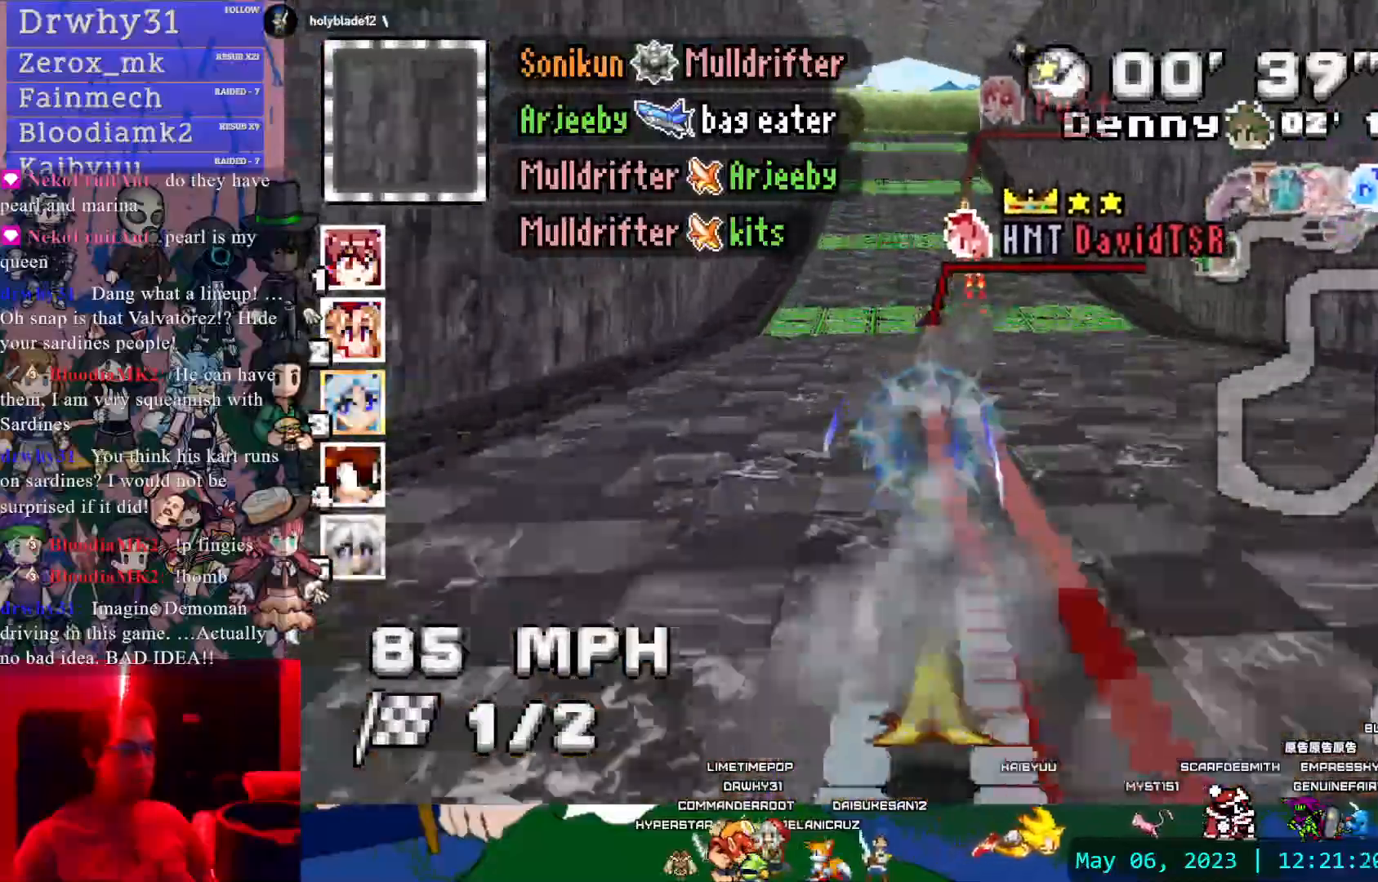
Gameplay with a controller (PlayStation layout); each line is a JSON object with the inputs held at the frame after it. "events" lists button and stick changes between this image and that frame as [ms after this image, input, new state], when the widget could be followed in between. Not read: L3 R3.
{"buttons": ["CROSS"], "left_stick": "center", "right_stick": "center"}
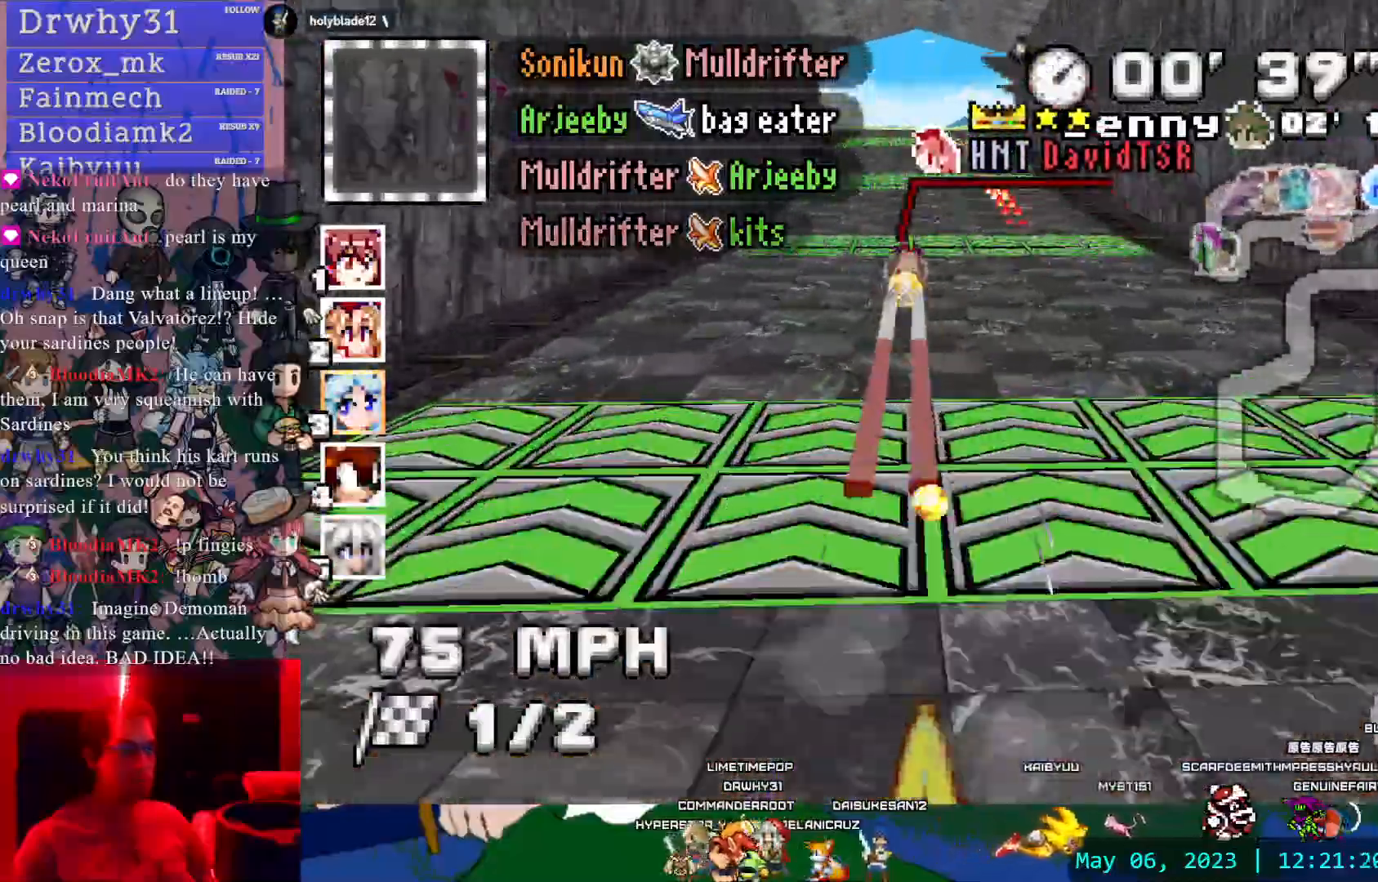
{"buttons": ["CROSS"], "left_stick": "center", "right_stick": "center", "events": []}
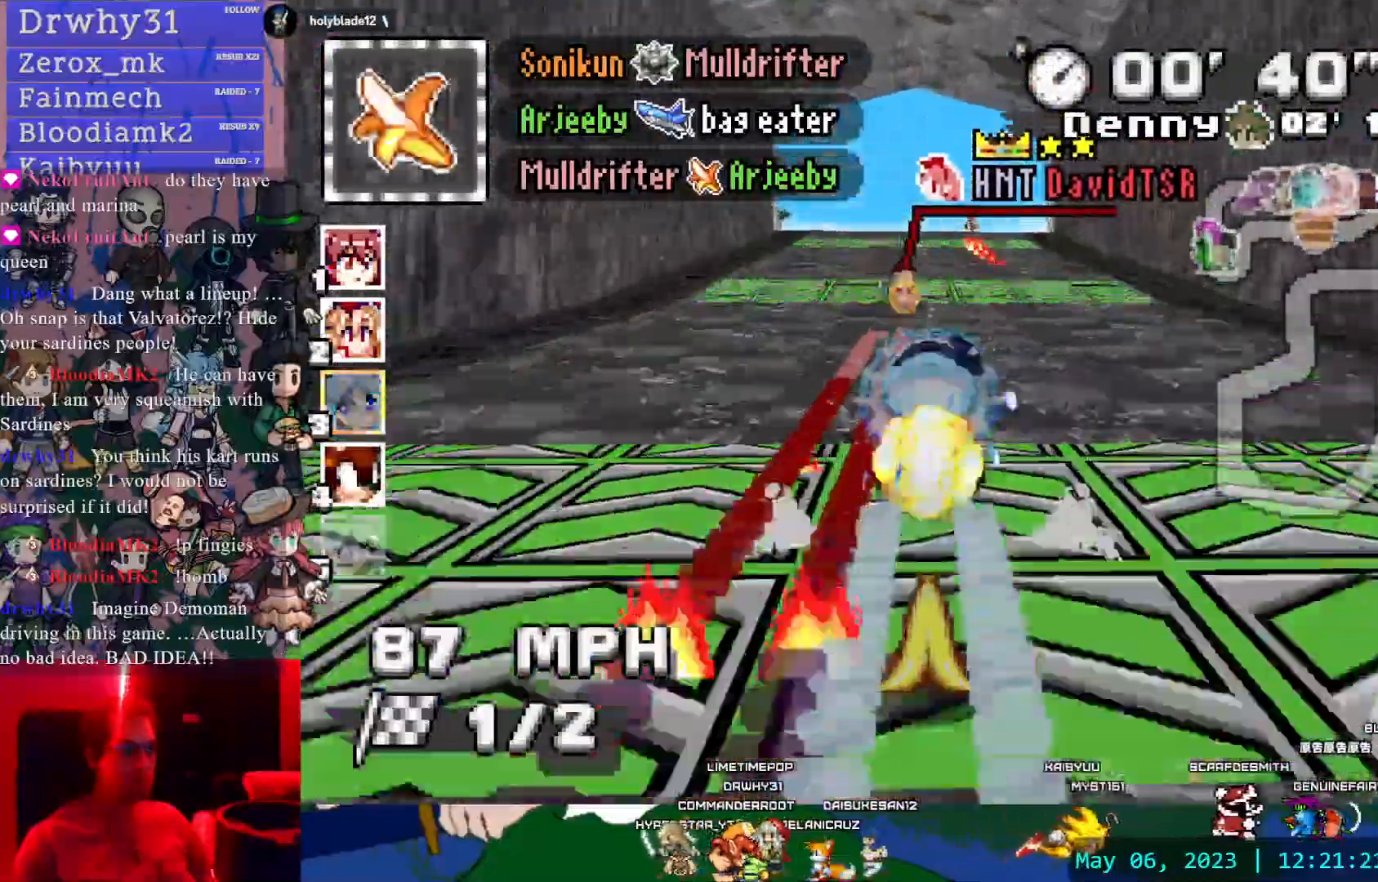
{"buttons": ["CROSS"], "left_stick": "up", "right_stick": "center", "events": [[483, "left_stick", "up"]]}
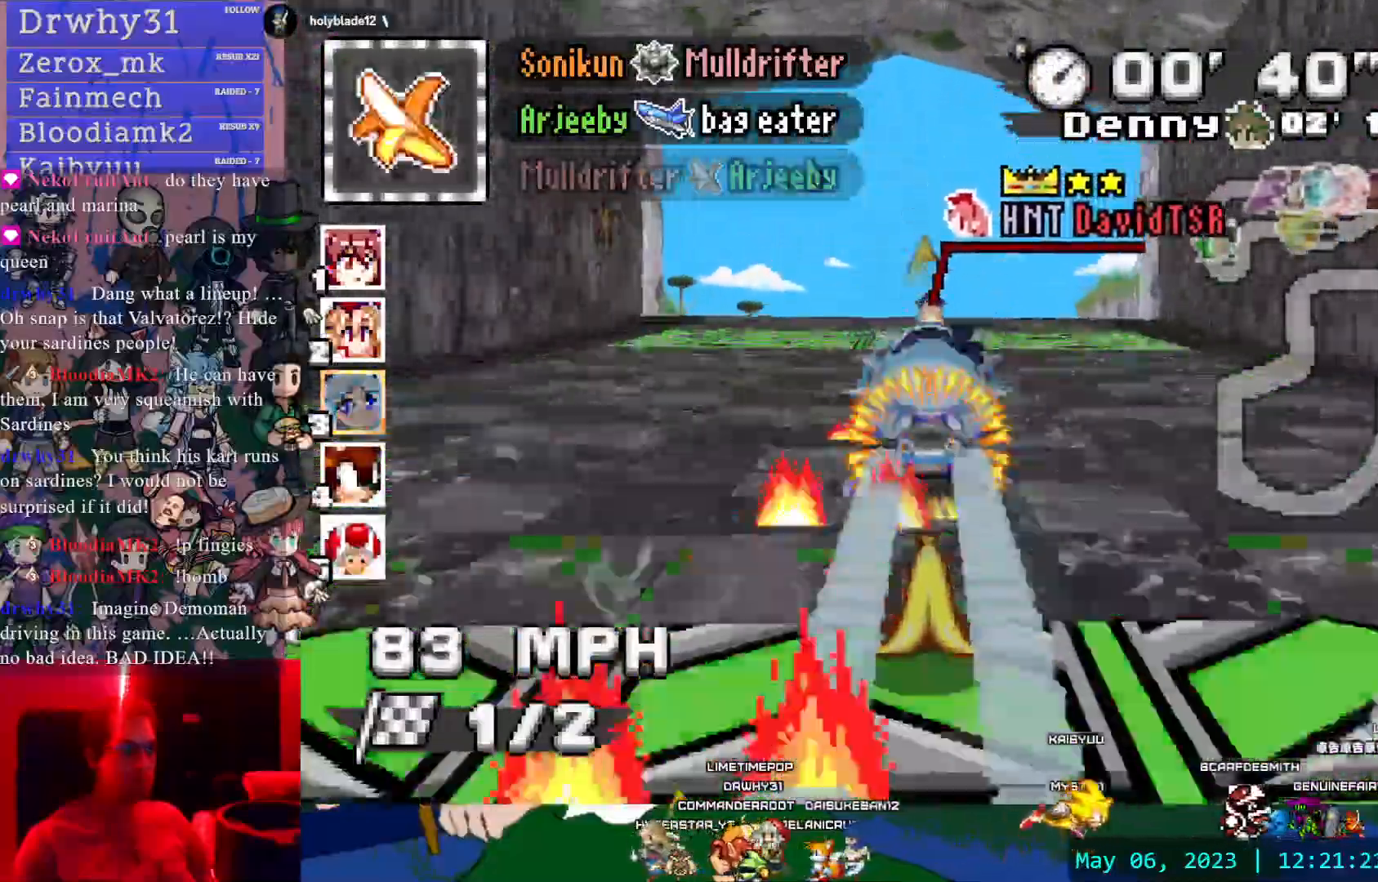
{"buttons": ["CROSS", "R1"], "left_stick": "left", "right_stick": "center", "events": [[117, "L1", "down"], [217, "L1", "up"], [233, "left_stick", "up-right"], [300, "R1", "down"], [333, "left_stick", "right"], [500, "left_stick", "left"]]}